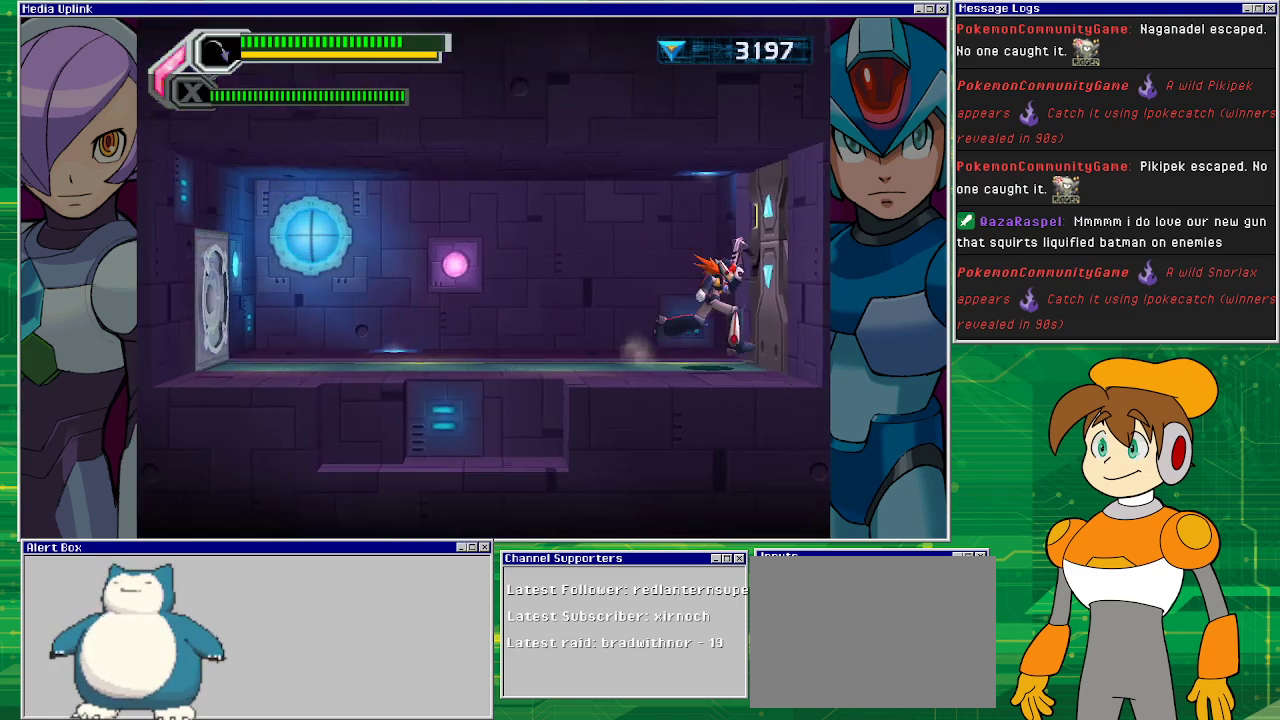
Gameplay with a controller (PlayStation layout); each line is a JSON object with the inputs held at the frame after it. "events" lists button and stick changes between this image and that frame as [ms after this image, input, new state], when the widget could be followed in between. Not read: L2 L3 R1 R2 R3 right_stick.
{"buttons": [], "left_stick": "center", "events": [[267, "DPAD_RIGHT", "up"]]}
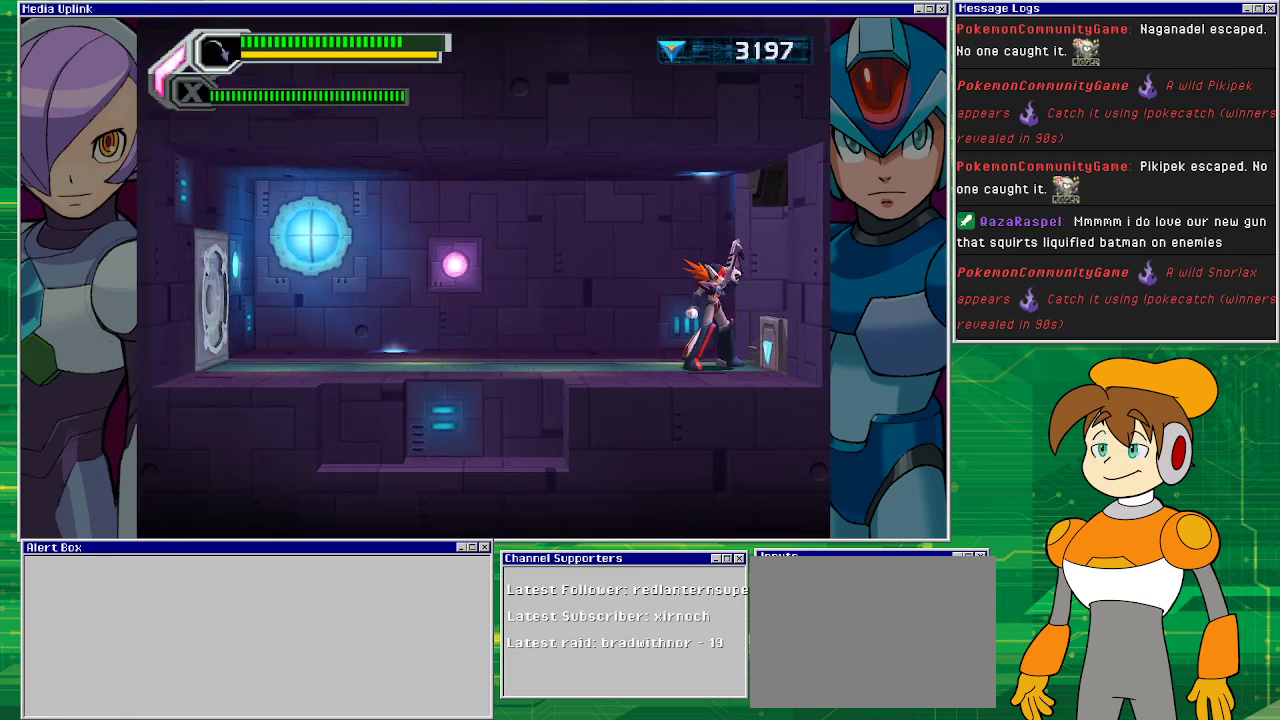
{"buttons": [], "left_stick": "center", "events": []}
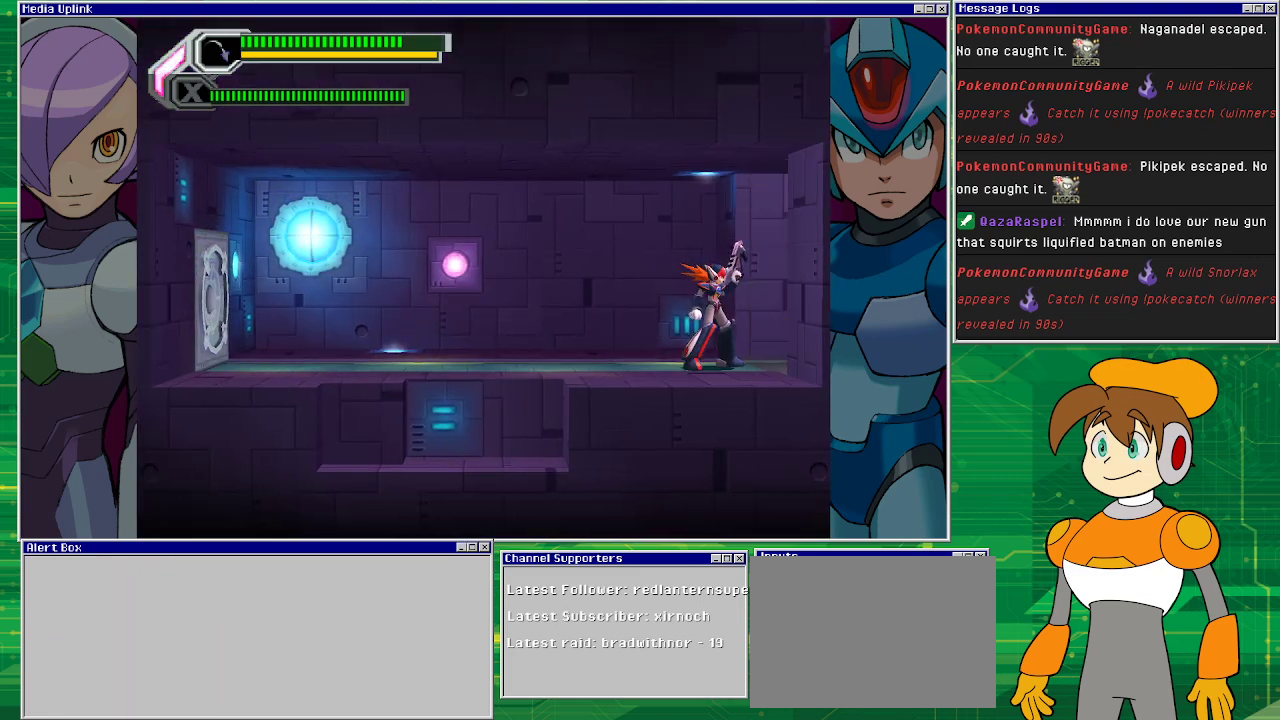
{"buttons": [], "left_stick": "center", "events": []}
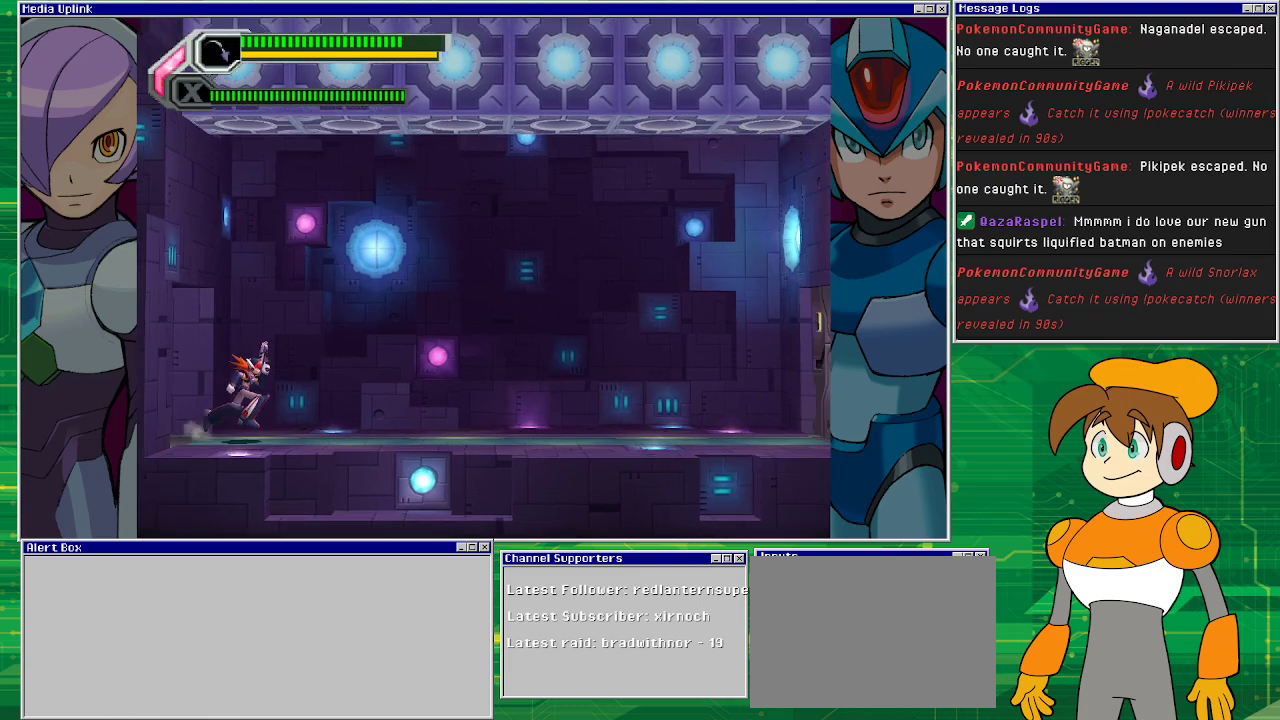
{"buttons": ["DPAD_RIGHT"], "left_stick": "center", "events": [[333, "DPAD_RIGHT", "down"]]}
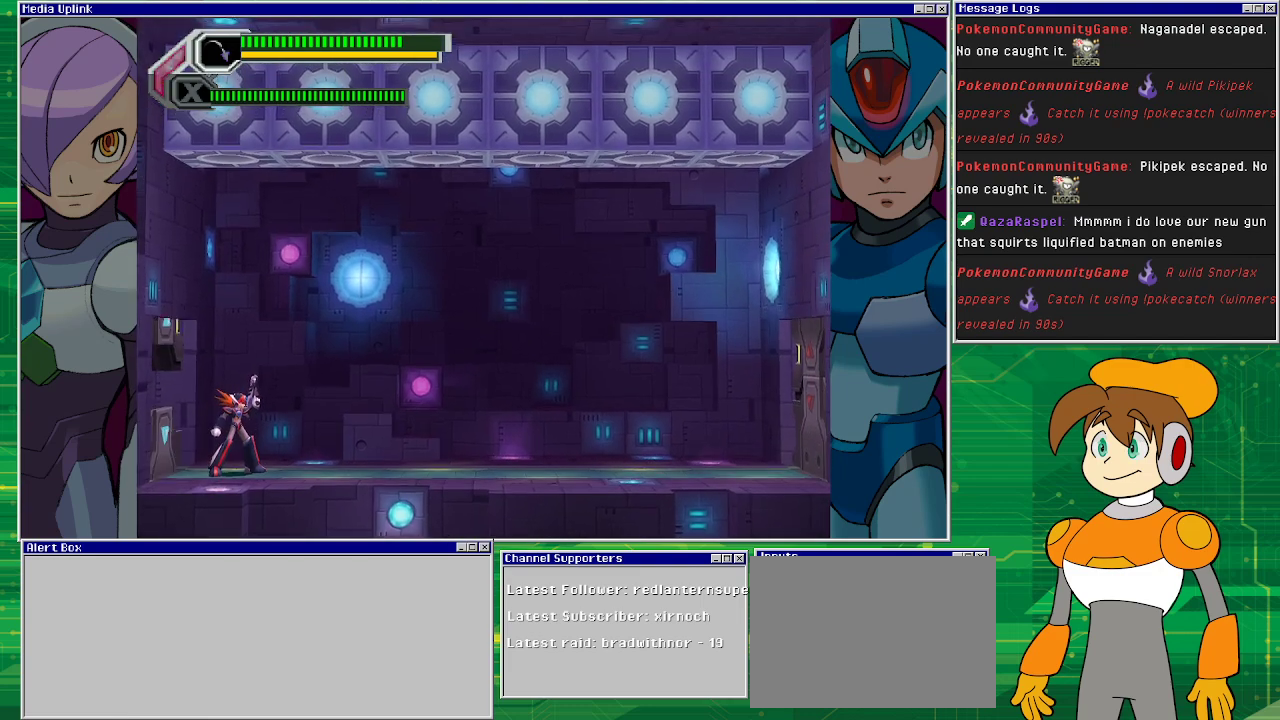
{"buttons": ["DPAD_RIGHT"], "left_stick": "center", "events": []}
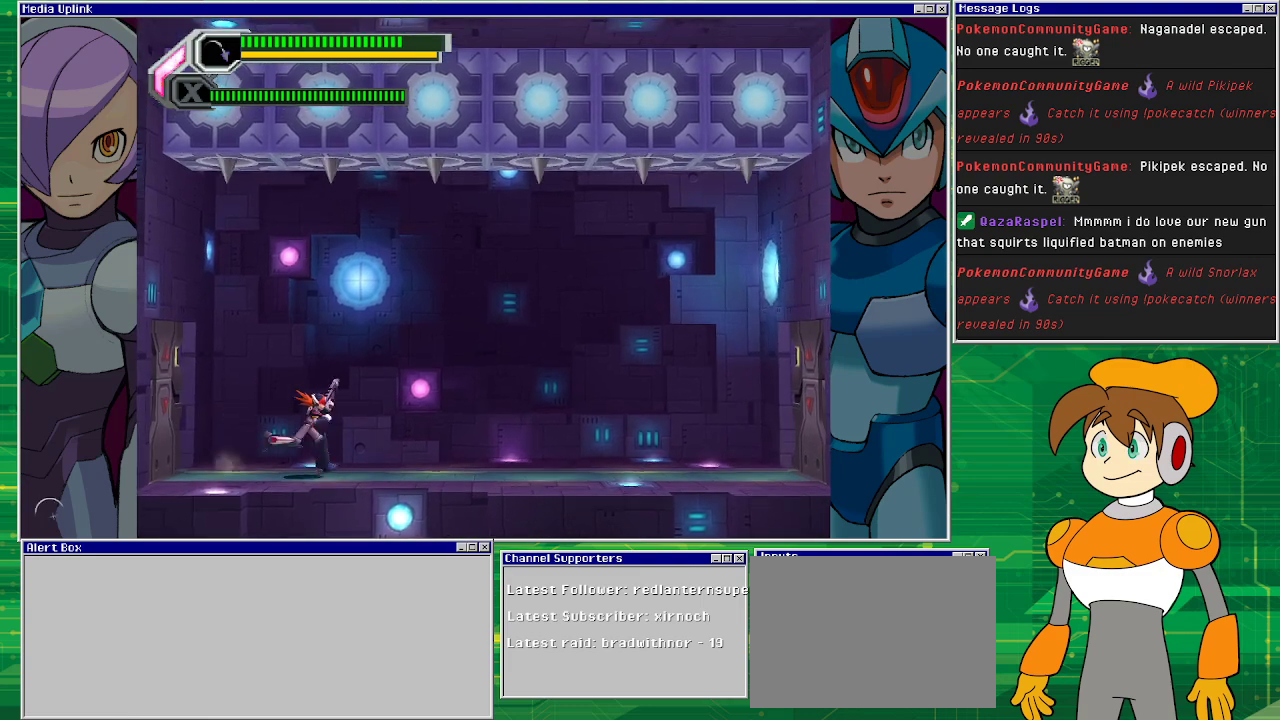
{"buttons": [], "left_stick": "center", "events": [[233, "DPAD_RIGHT", "up"]]}
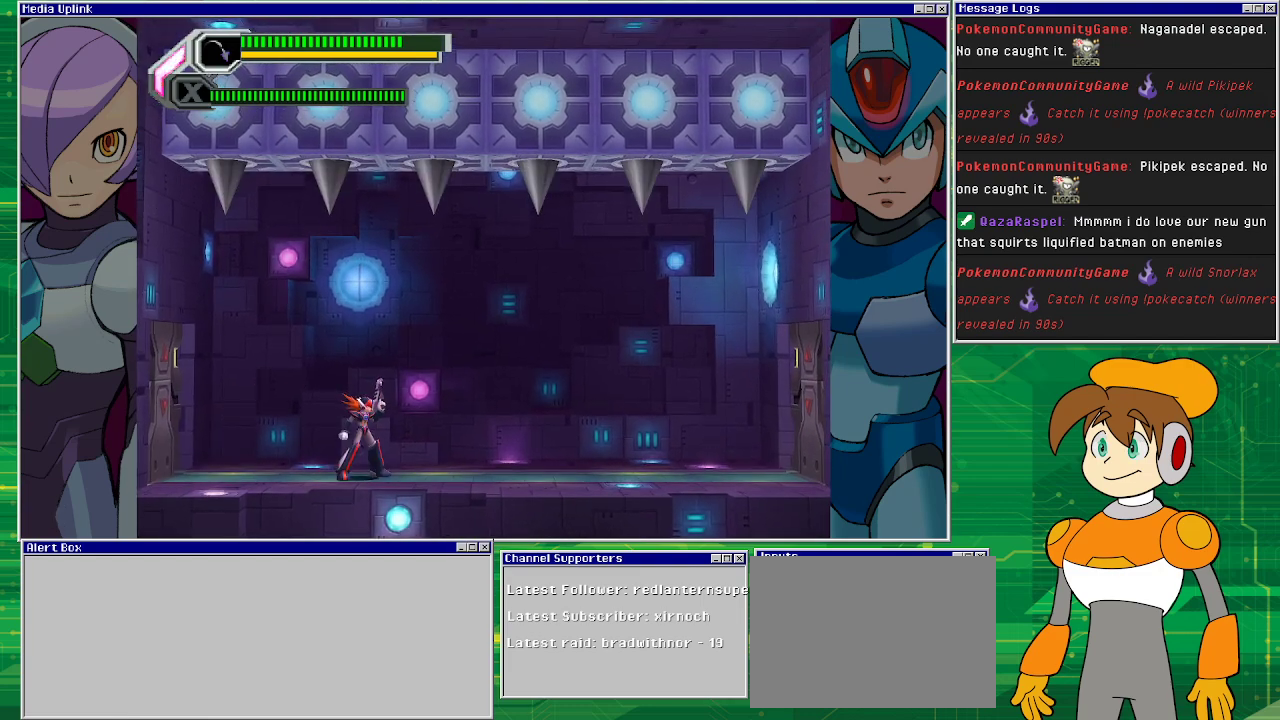
{"buttons": ["DPAD_RIGHT"], "left_stick": "center", "events": [[167, "DPAD_RIGHT", "down"]]}
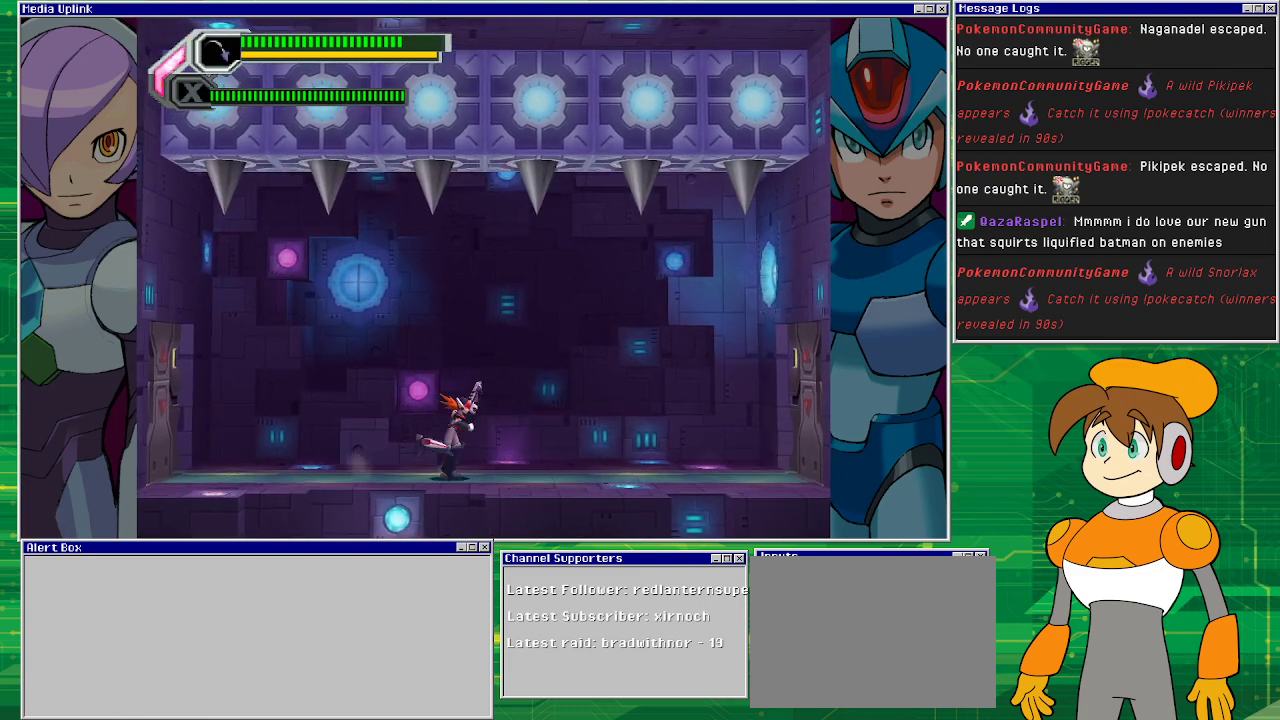
{"buttons": ["DPAD_RIGHT"], "left_stick": "center", "events": []}
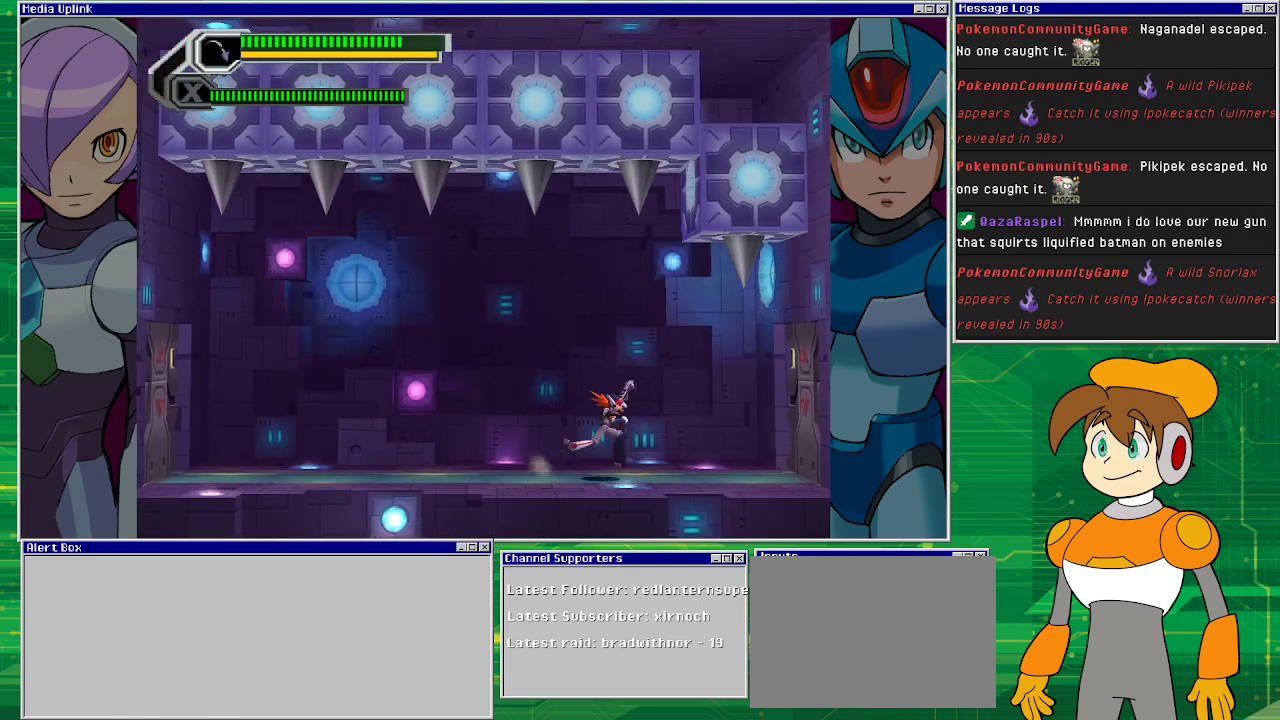
{"buttons": [], "left_stick": "center", "events": [[167, "DPAD_RIGHT", "up"]]}
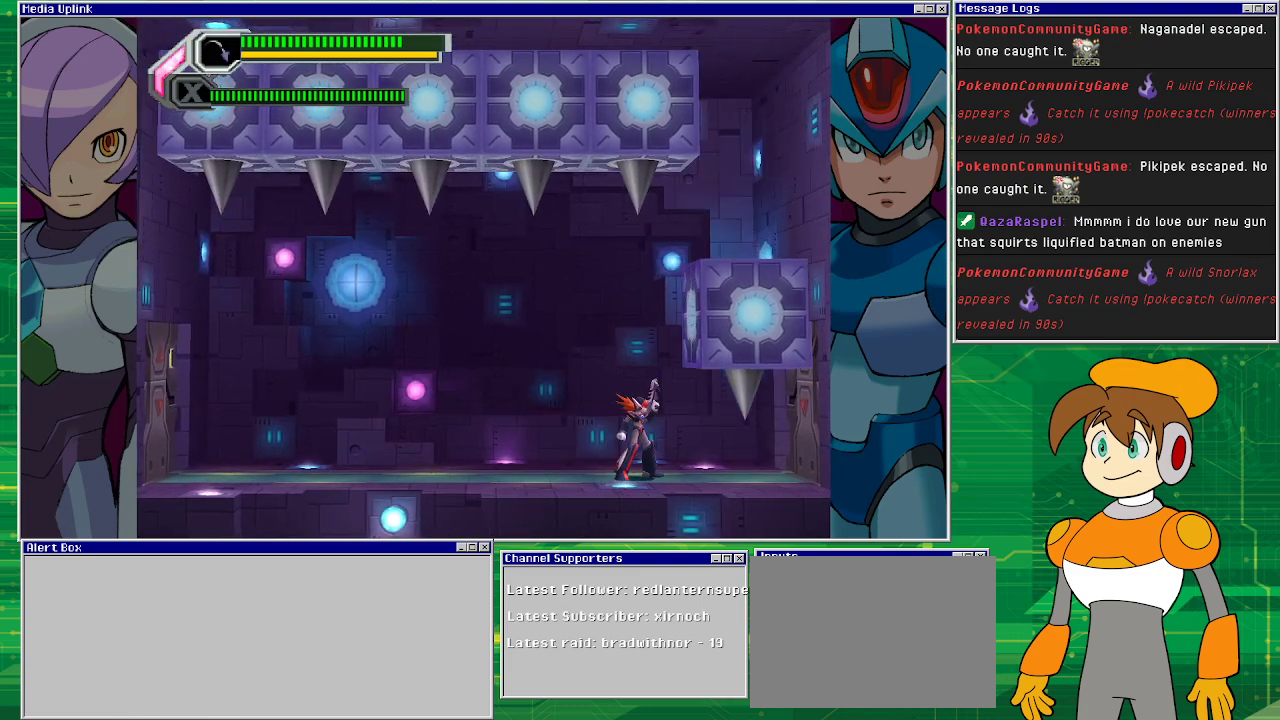
{"buttons": ["DPAD_RIGHT"], "left_stick": "center", "events": [[67, "CROSS", "down"], [267, "DPAD_RIGHT", "down"], [367, "CROSS", "up"]]}
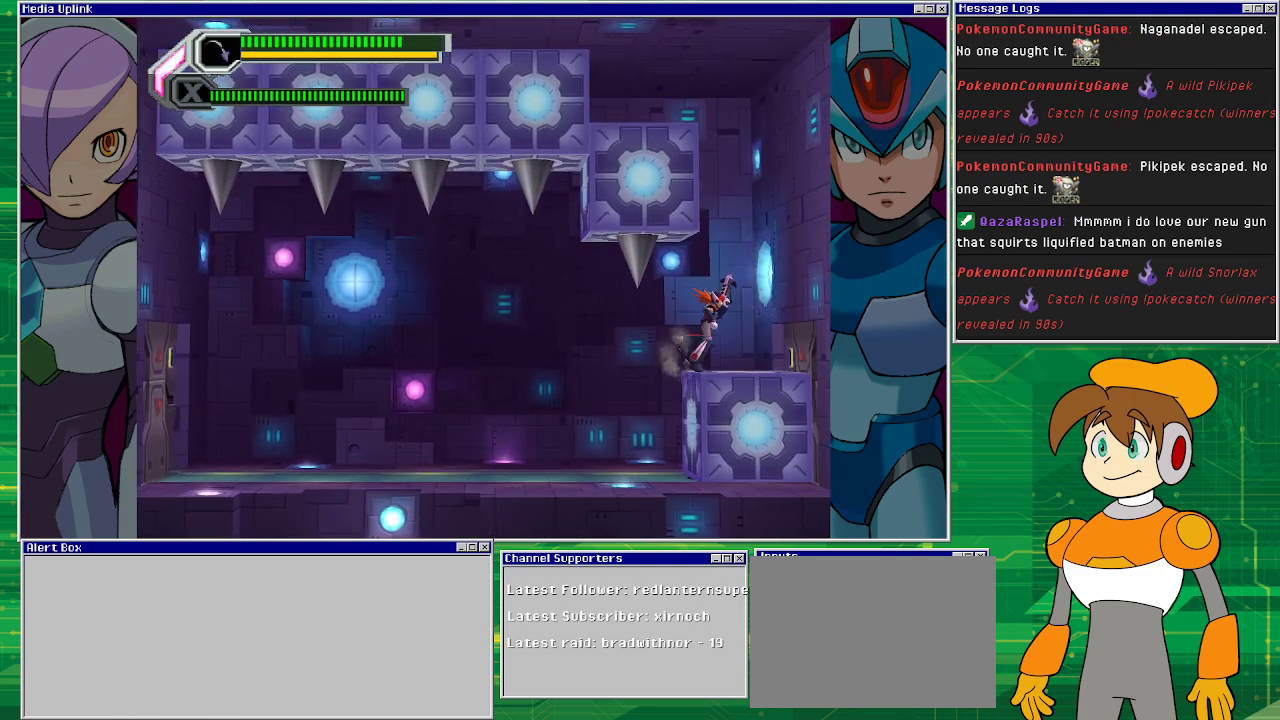
{"buttons": [], "left_stick": "center", "events": [[433, "DPAD_RIGHT", "up"]]}
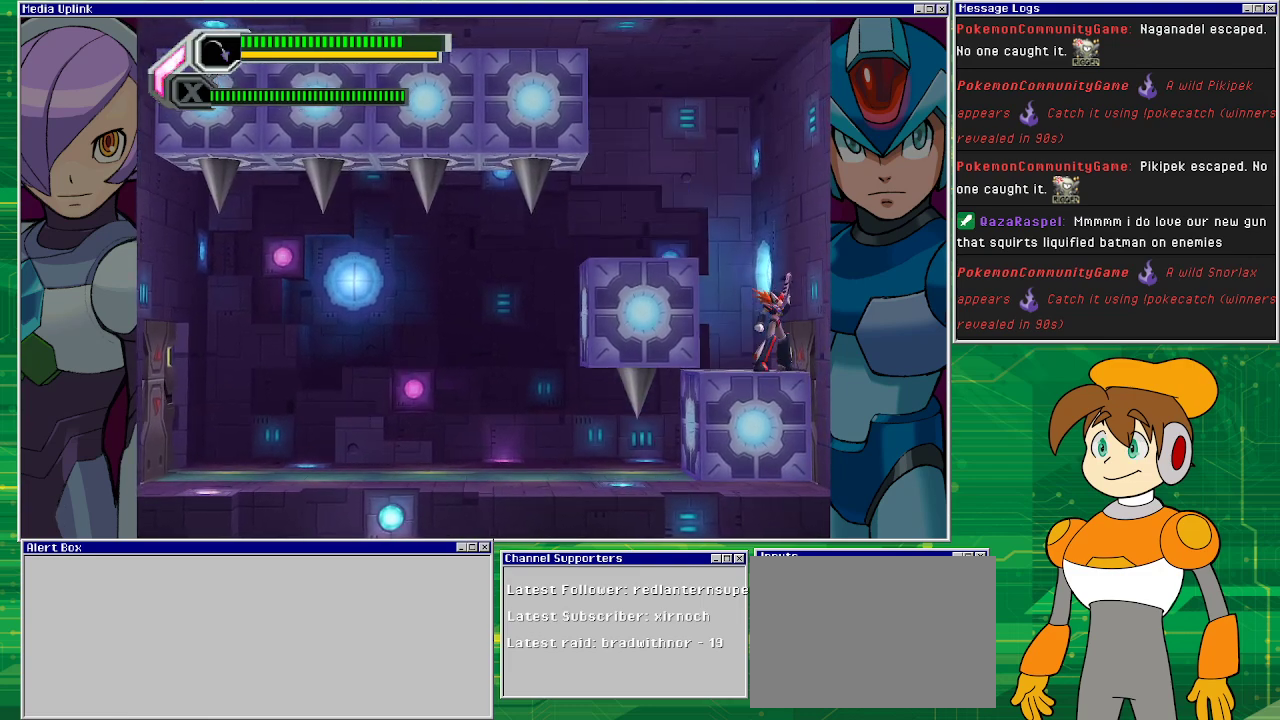
{"buttons": [], "left_stick": "center", "events": []}
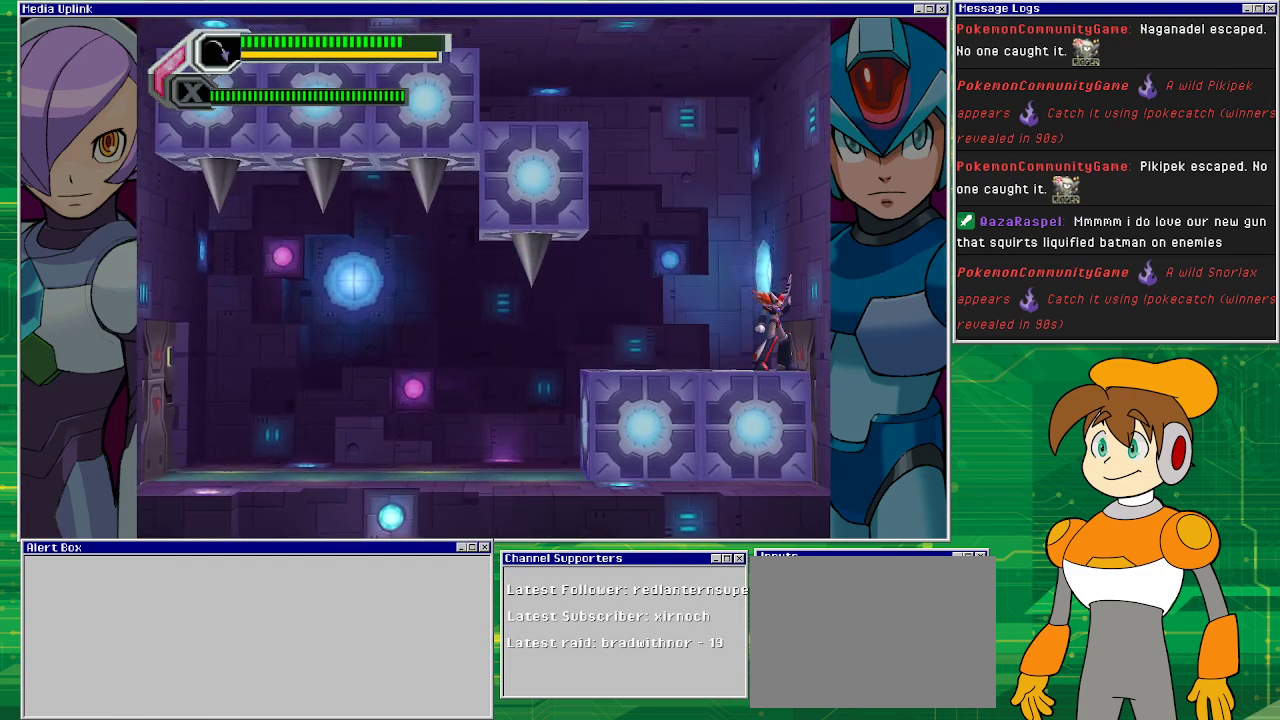
{"buttons": [], "left_stick": "center", "events": []}
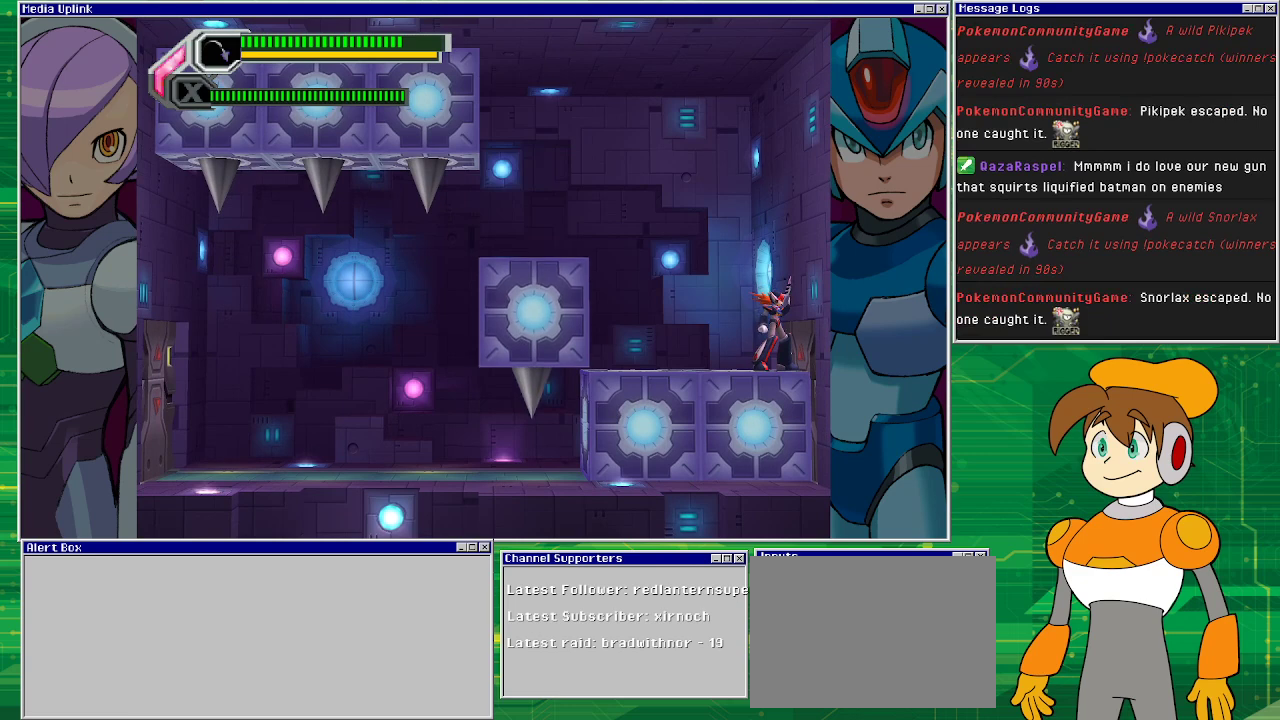
{"buttons": ["DPAD_LEFT"], "left_stick": "center", "events": [[400, "DPAD_LEFT", "down"]]}
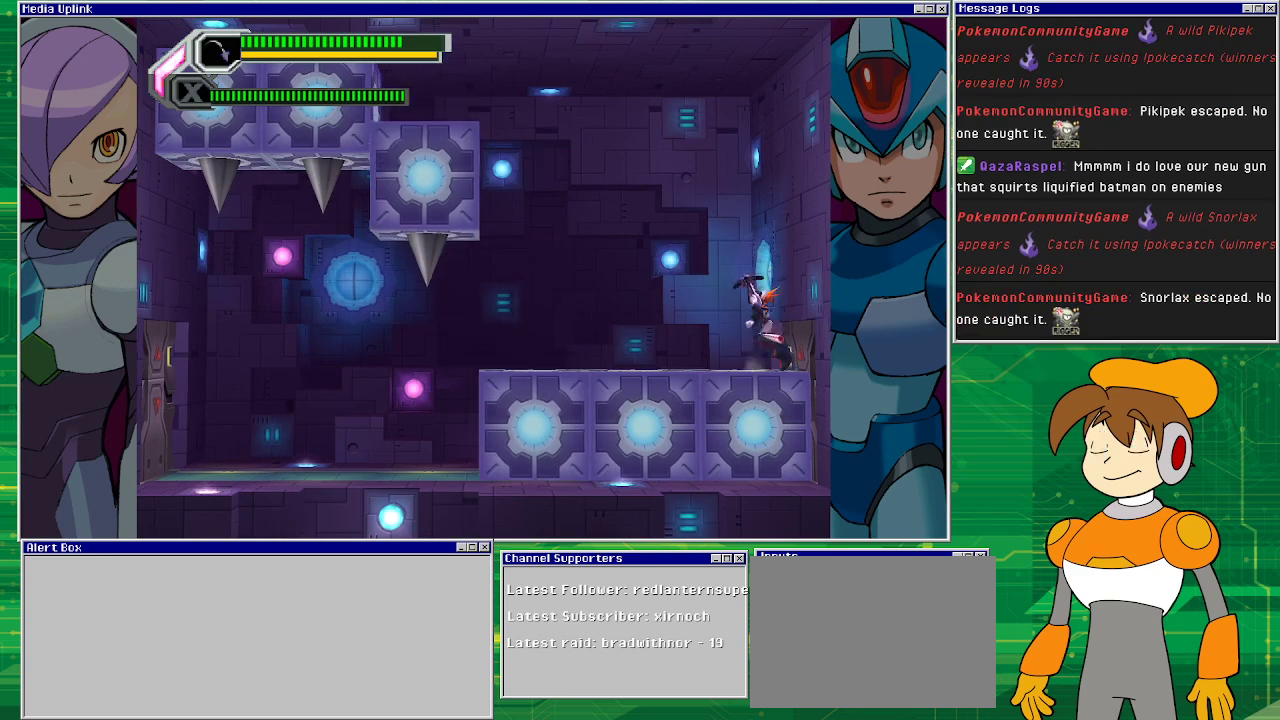
{"buttons": ["DPAD_LEFT"], "left_stick": "center", "events": []}
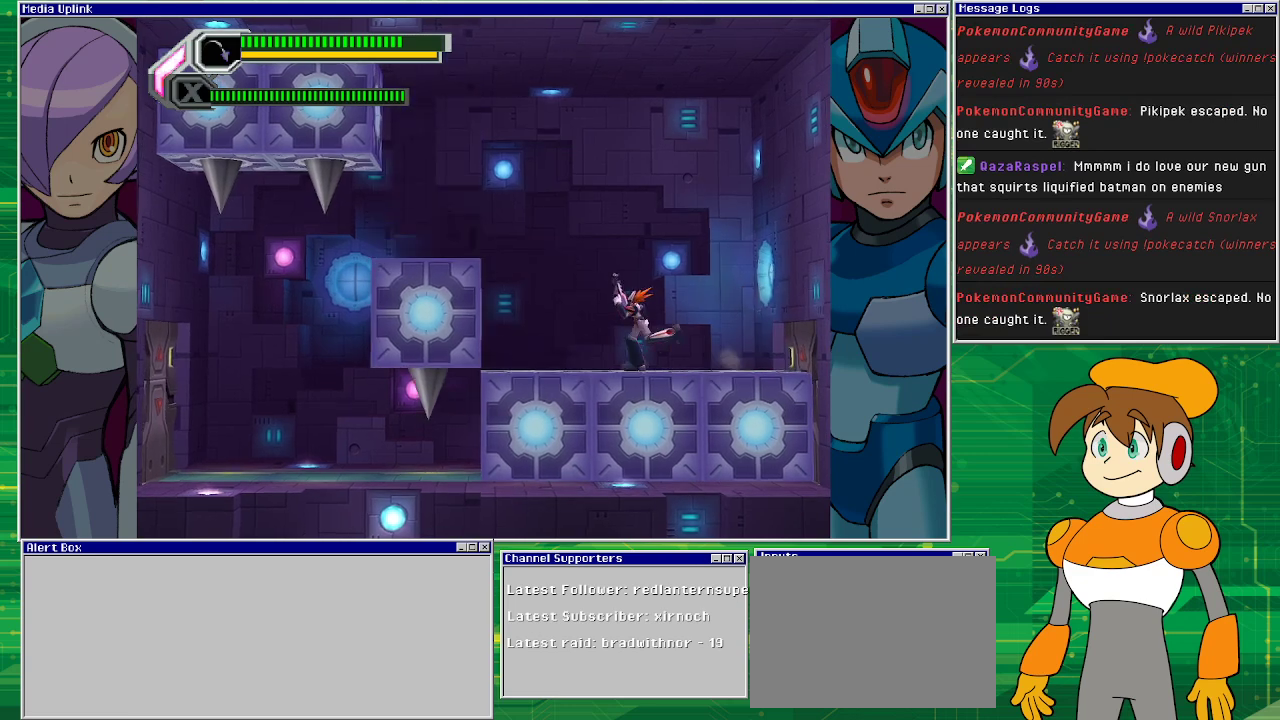
{"buttons": ["DPAD_LEFT"], "left_stick": "center", "events": []}
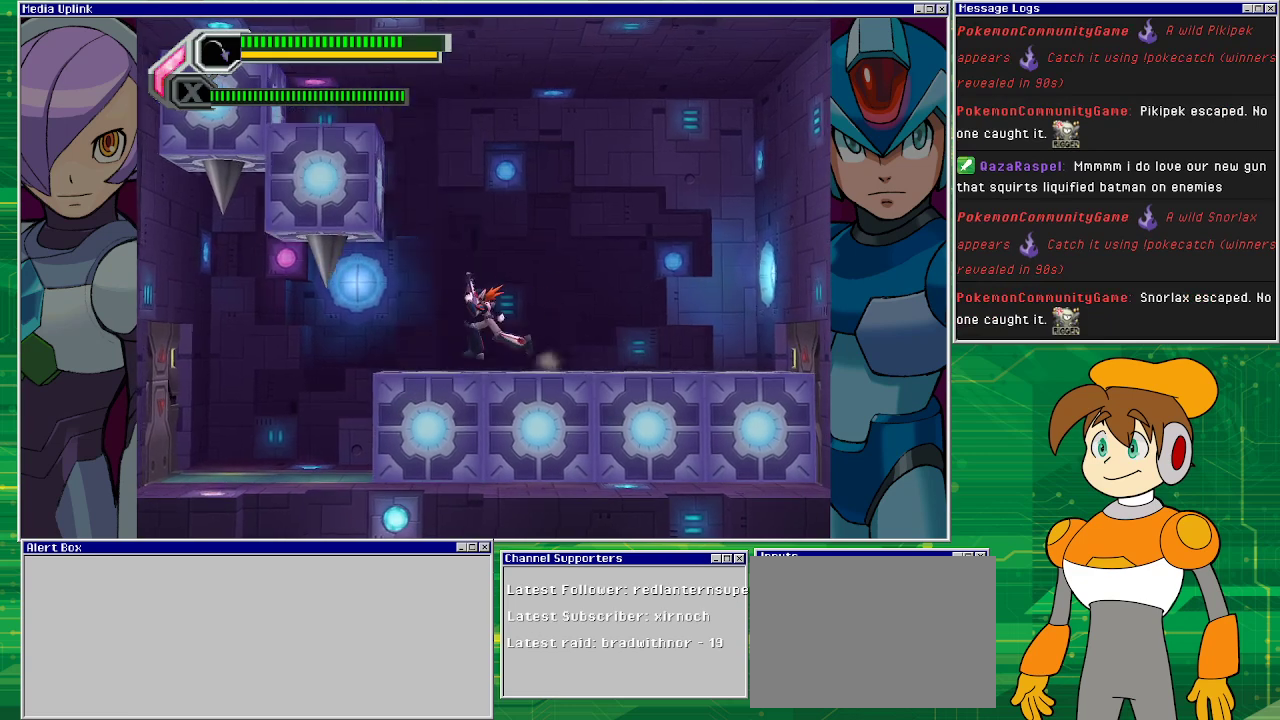
{"buttons": [], "left_stick": "center", "events": [[100, "DPAD_LEFT", "up"]]}
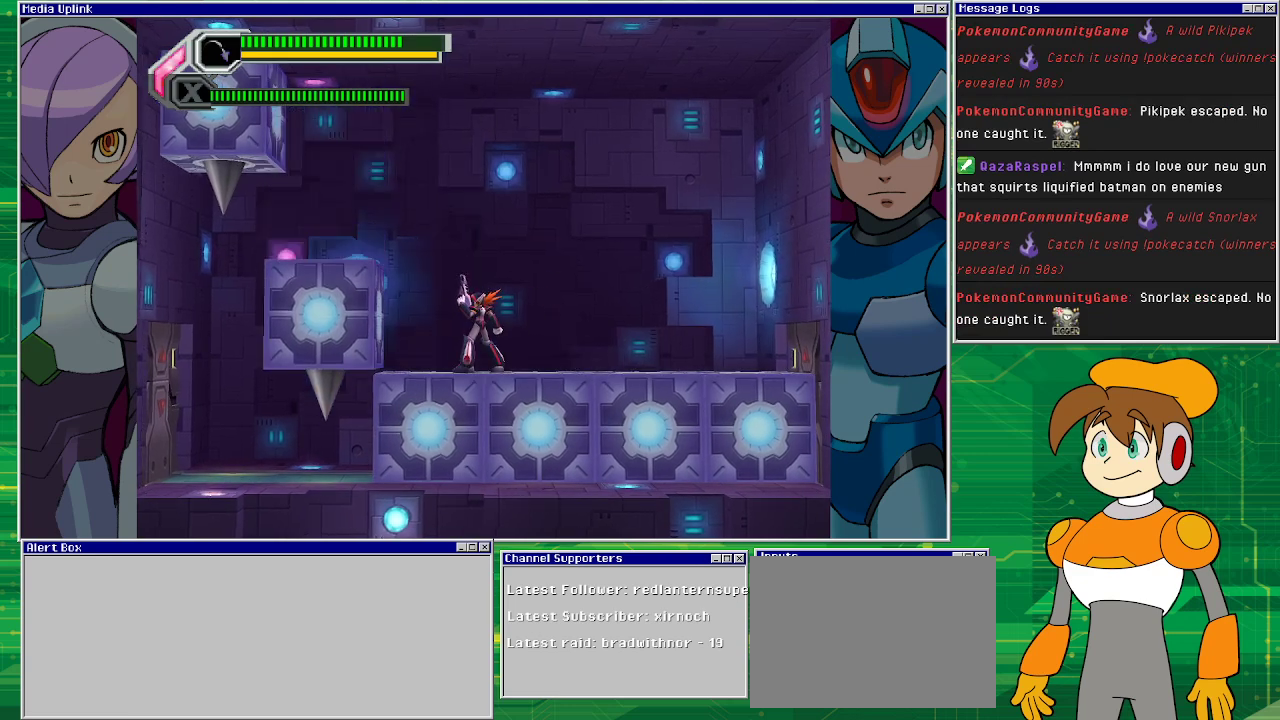
{"buttons": [], "left_stick": "center", "events": []}
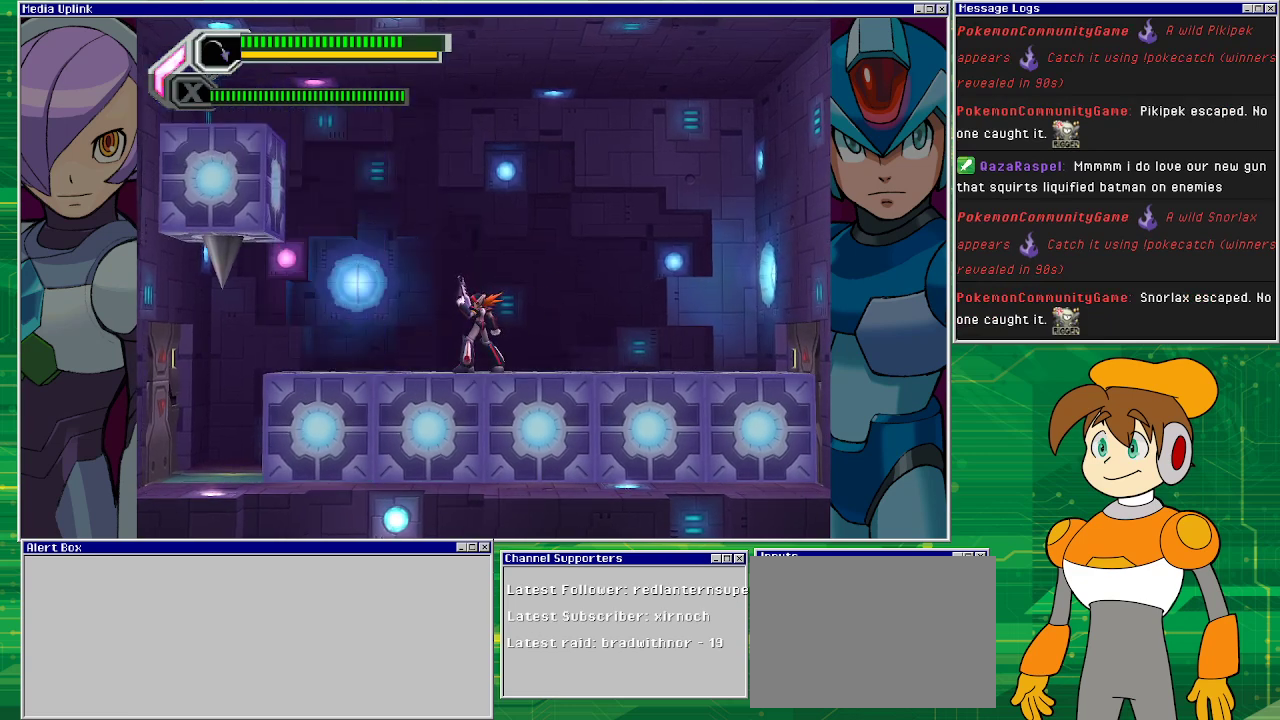
{"buttons": ["CROSS", "DPAD_LEFT"], "left_stick": "center", "events": [[300, "DPAD_LEFT", "down"], [367, "CROSS", "down"]]}
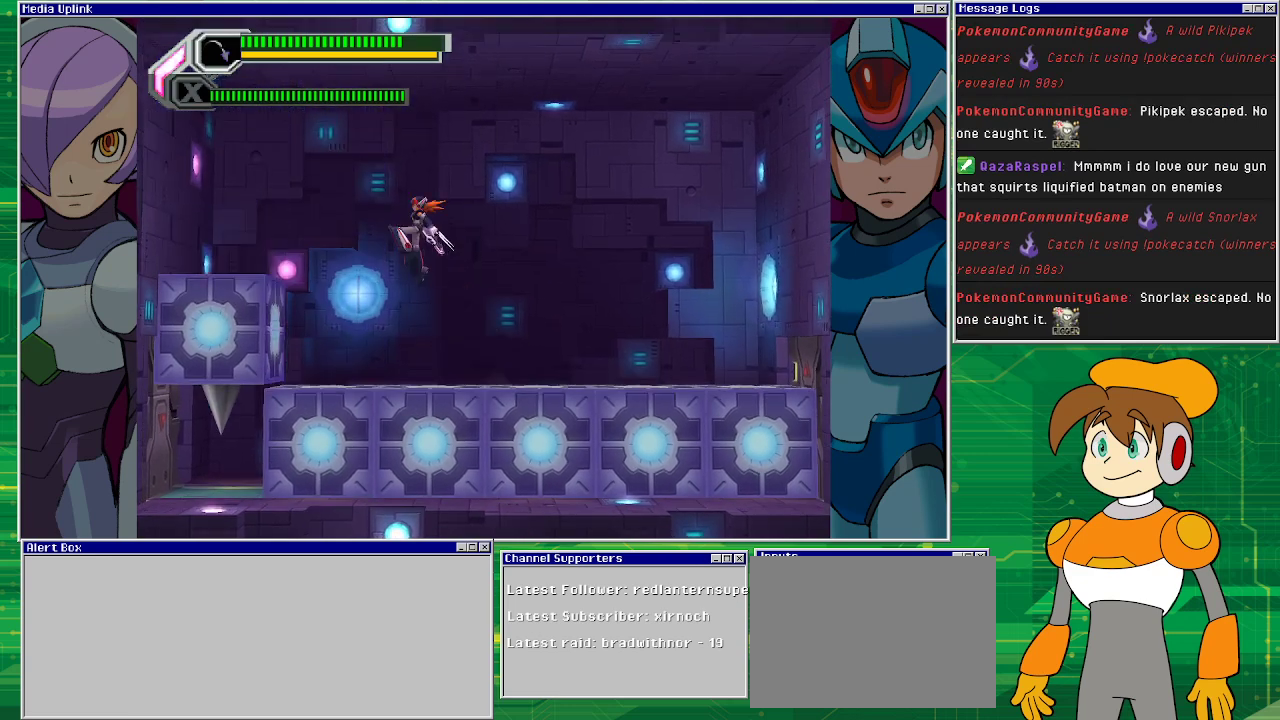
{"buttons": ["CROSS", "DPAD_LEFT"], "left_stick": "center", "events": []}
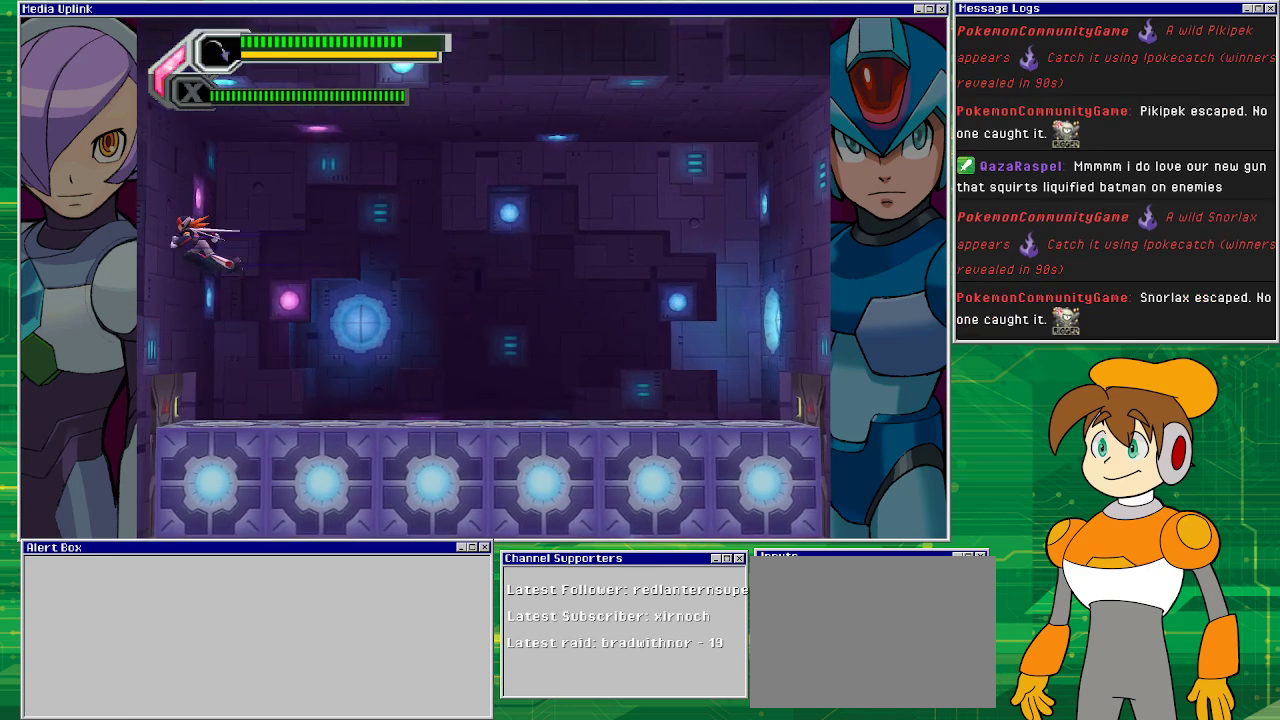
{"buttons": ["CROSS", "DPAD_LEFT"], "left_stick": "center", "events": [[67, "CROSS", "up"], [233, "CROSS", "down"]]}
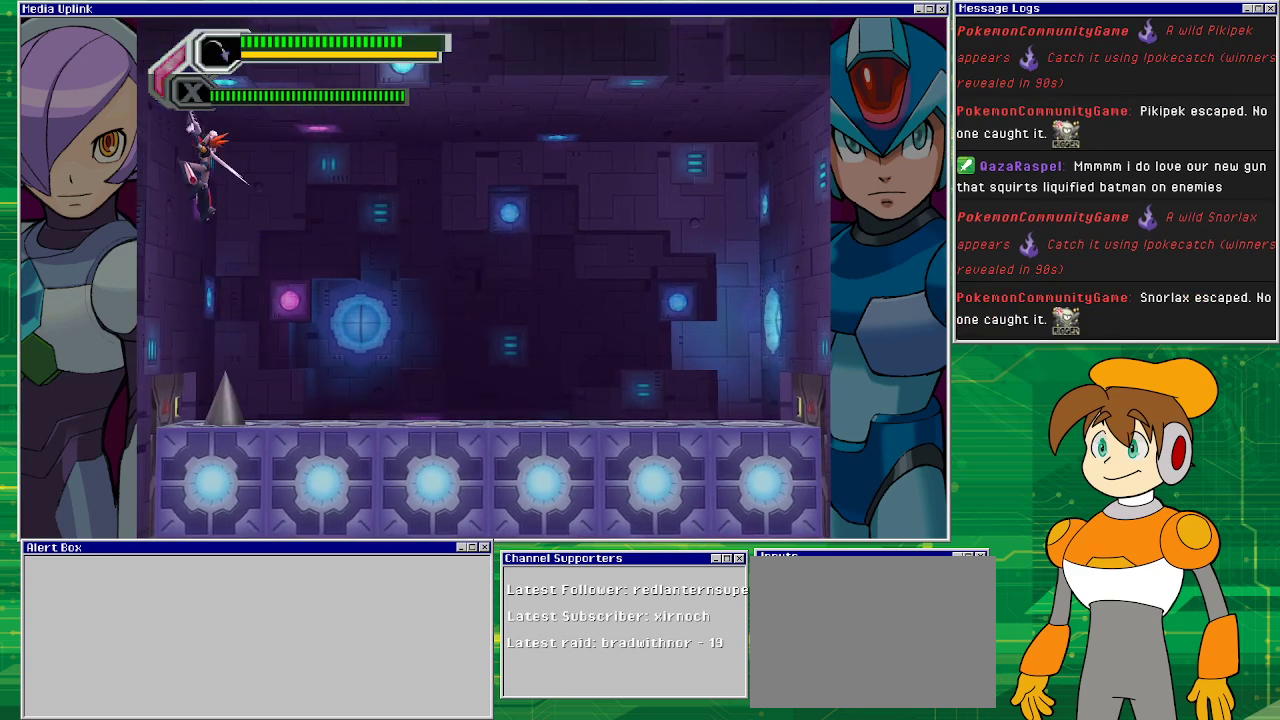
{"buttons": ["DPAD_LEFT"], "left_stick": "center", "events": [[67, "CROSS", "up"], [300, "CROSS", "down"], [433, "CROSS", "up"]]}
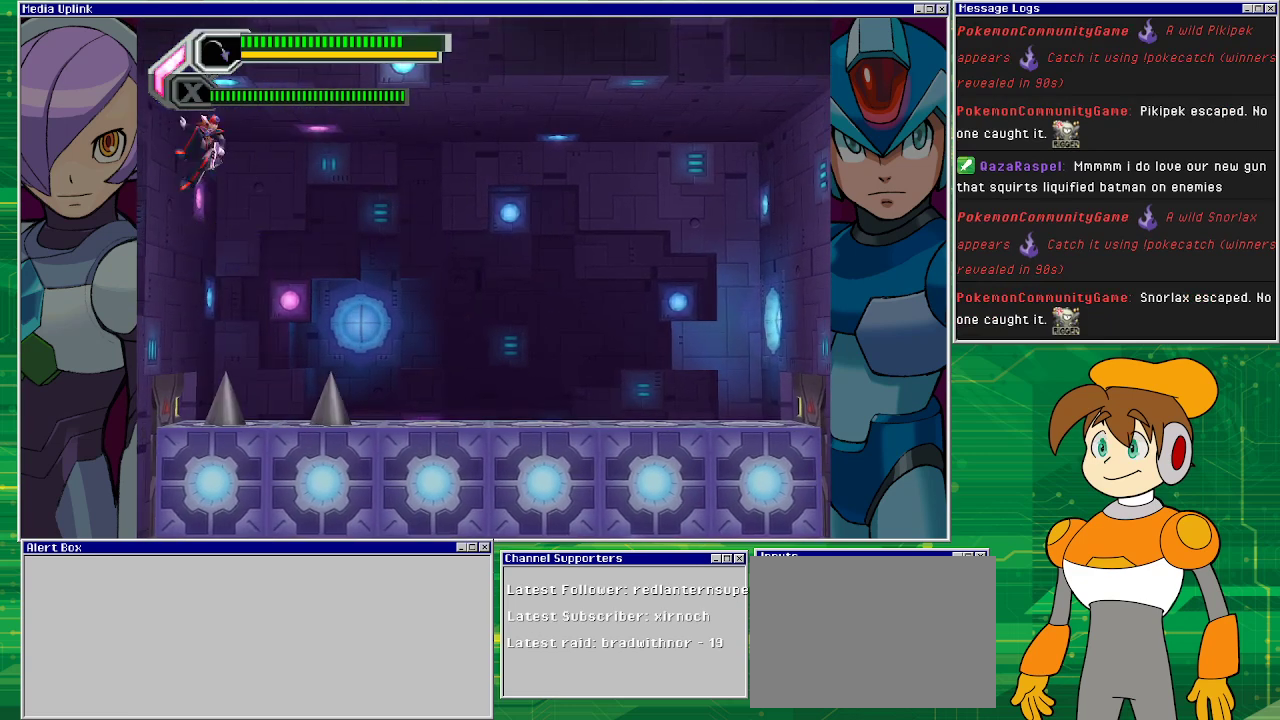
{"buttons": ["CROSS", "DPAD_LEFT"], "left_stick": "center", "events": [[100, "CROSS", "down"], [267, "CROSS", "up"], [467, "CROSS", "down"]]}
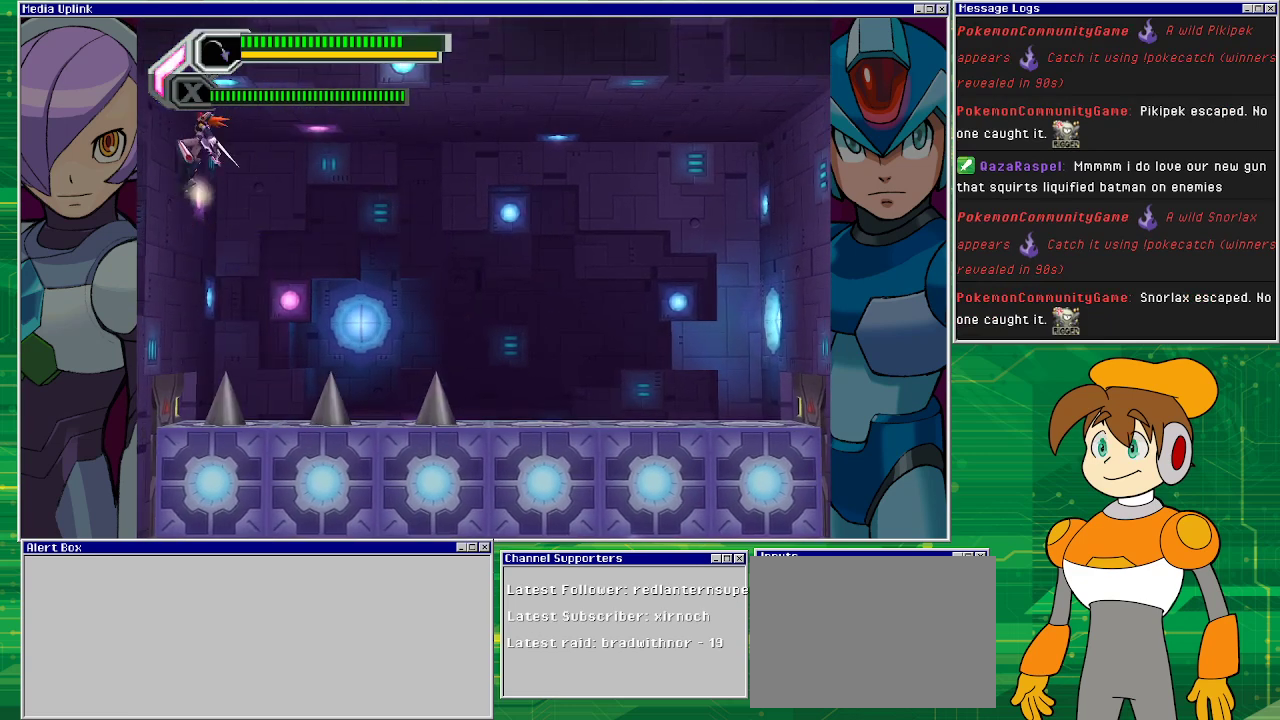
{"buttons": ["DPAD_LEFT"], "left_stick": "center", "events": [[67, "CROSS", "up"]]}
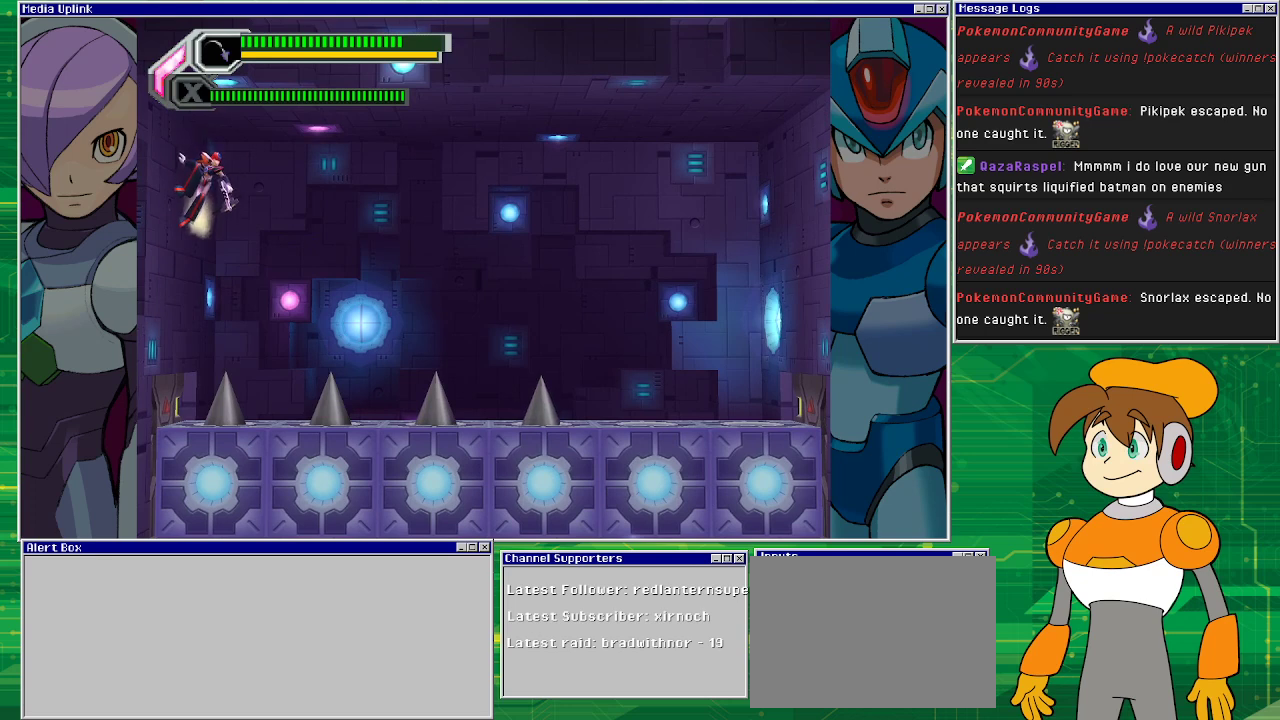
{"buttons": ["CROSS", "DPAD_LEFT"], "left_stick": "center", "events": [[333, "CROSS", "down"]]}
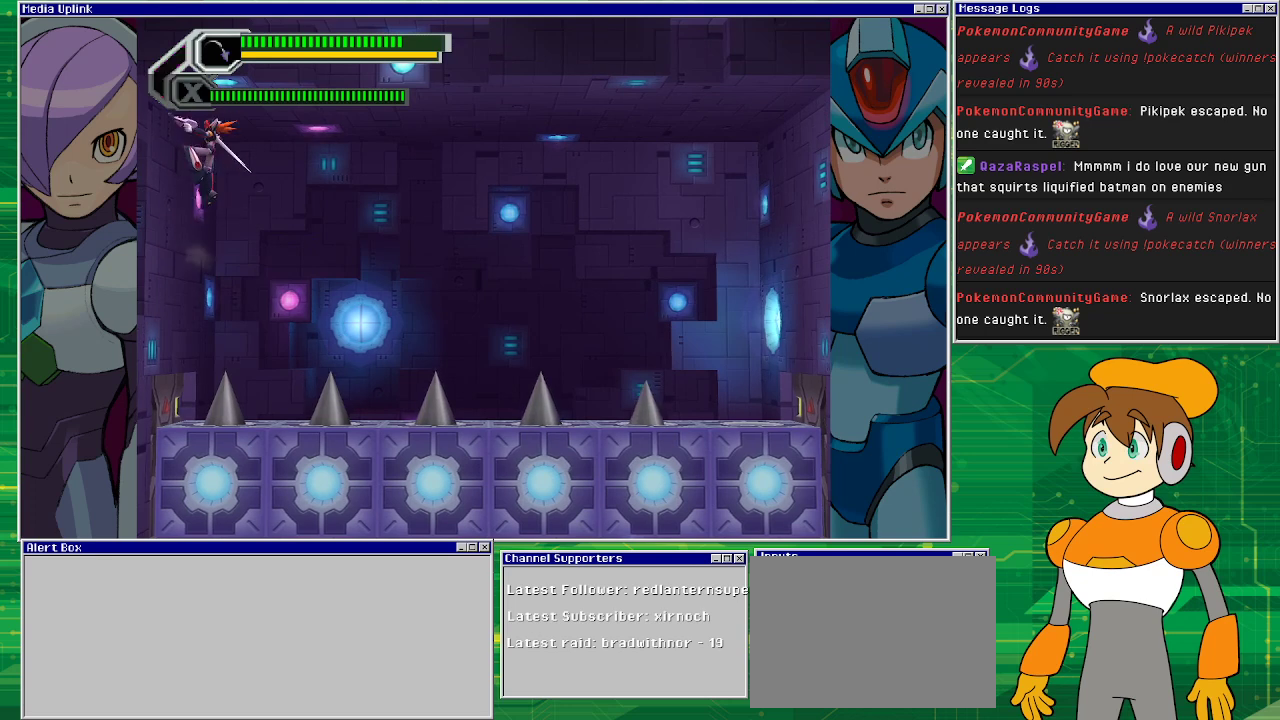
{"buttons": ["CROSS", "DPAD_LEFT"], "left_stick": "center", "events": [[33, "CROSS", "up"], [500, "CROSS", "down"]]}